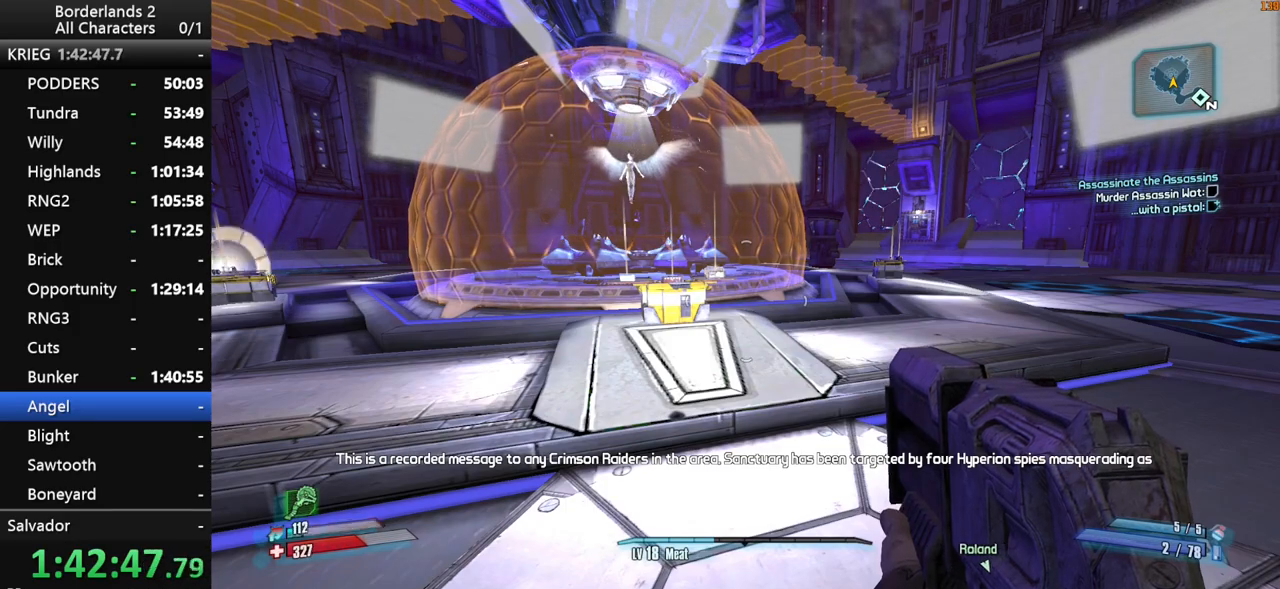
Gameplay with keyboard and mouse; each line is a JSON object with the keys and mouse buttons held at the frame after it. "events" lists presses ("down") and releases ("up") of "1", "2", "3", "4", "a", "b", "c", "ctrl", "d", "down", "e", "end", "escape", "f", "g", "left", "q", "r", "return", "right", "s", "shift", "space", "t", "tab", "up", "v", "w", "x", "y", "z", "mouse_left", "mouse_middle", "mouse_right", "mouse_wheel_up" and "mouse_wheel_down" between this image and that frame as [ms after this image, input, new state], when the widget could be followed in between. "mouse_left", "mouse_middle", "mouse_right", "mouse_wheel_up", "mouse_wheel_down" = the "left", "middle", "right", "wheel_up", "wheel_down" buttons of the "mouse" list. No other keys are recorded. "mouse_move" is the direction in which the mouse moves at that frame (one of eight, or "still"), when it could be read.
{"keys": [], "mouse": [], "mouse_move": "up", "events": []}
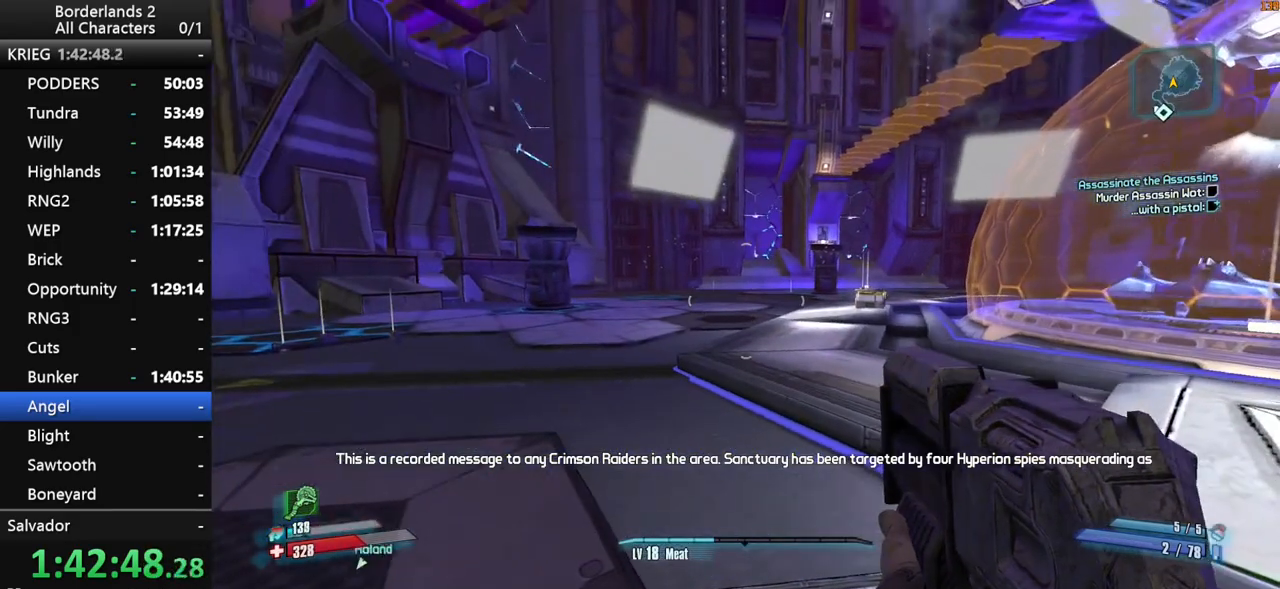
{"keys": [], "mouse": [], "mouse_move": "still", "events": []}
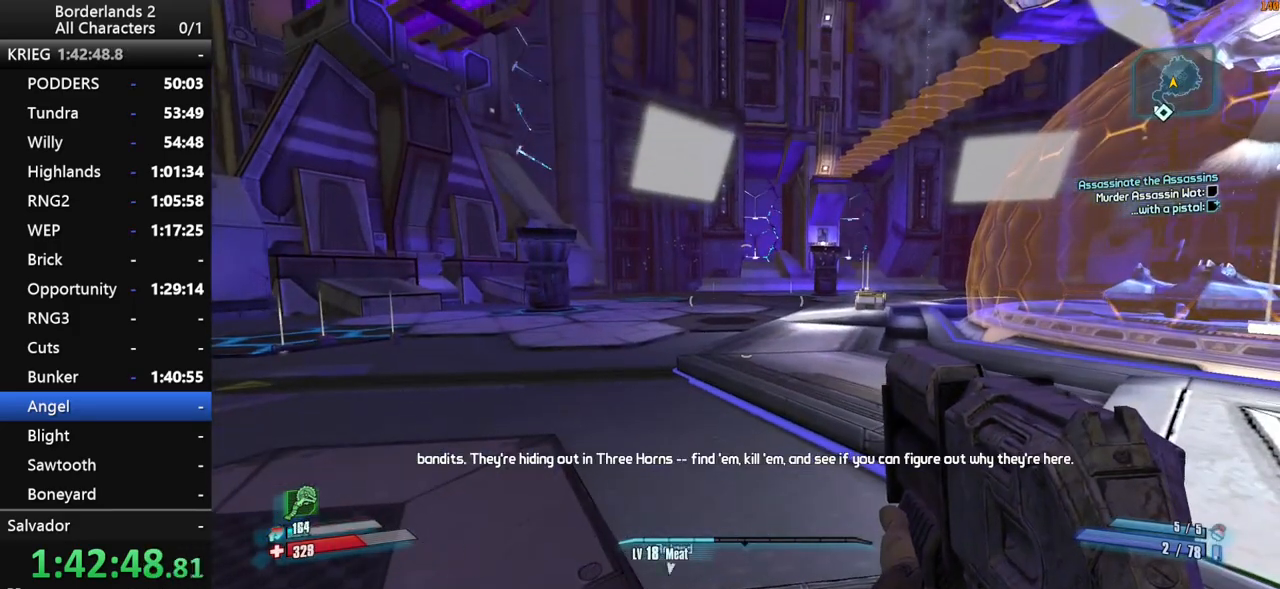
{"keys": ["a", "shift", "w"], "mouse": [], "mouse_move": "right", "events": [[250, "shift", "down"], [250, "w", "down"], [434, "a", "down"]]}
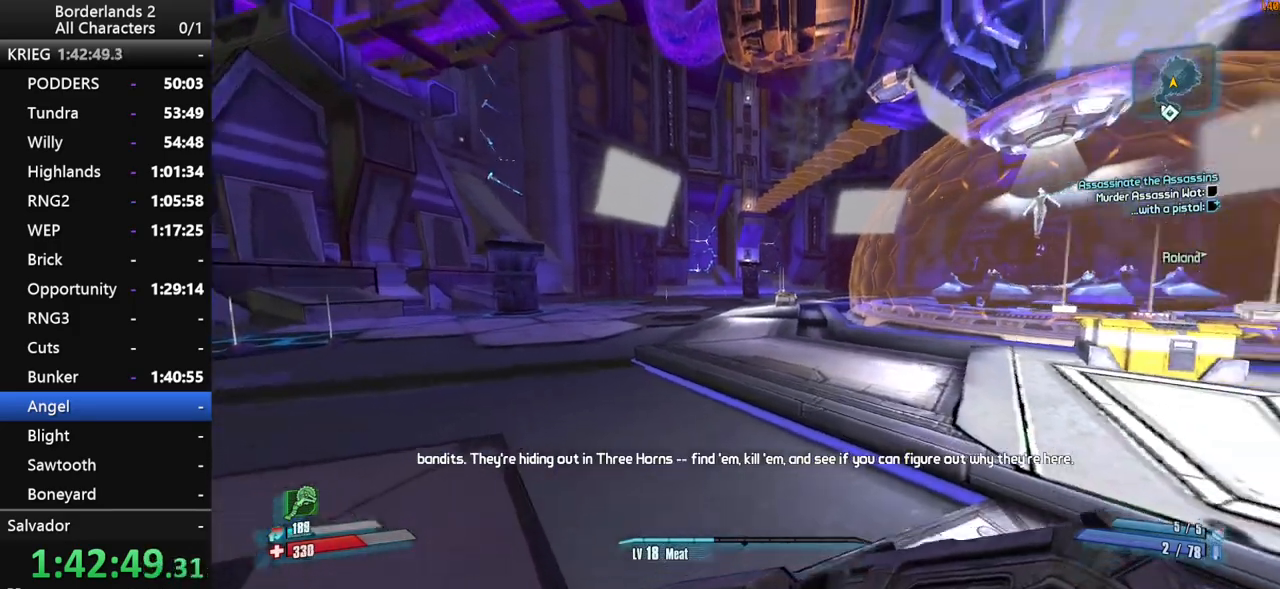
{"keys": [], "mouse": [], "mouse_move": "still", "events": [[217, "shift", "up"], [267, "a", "up"], [267, "w", "up"]]}
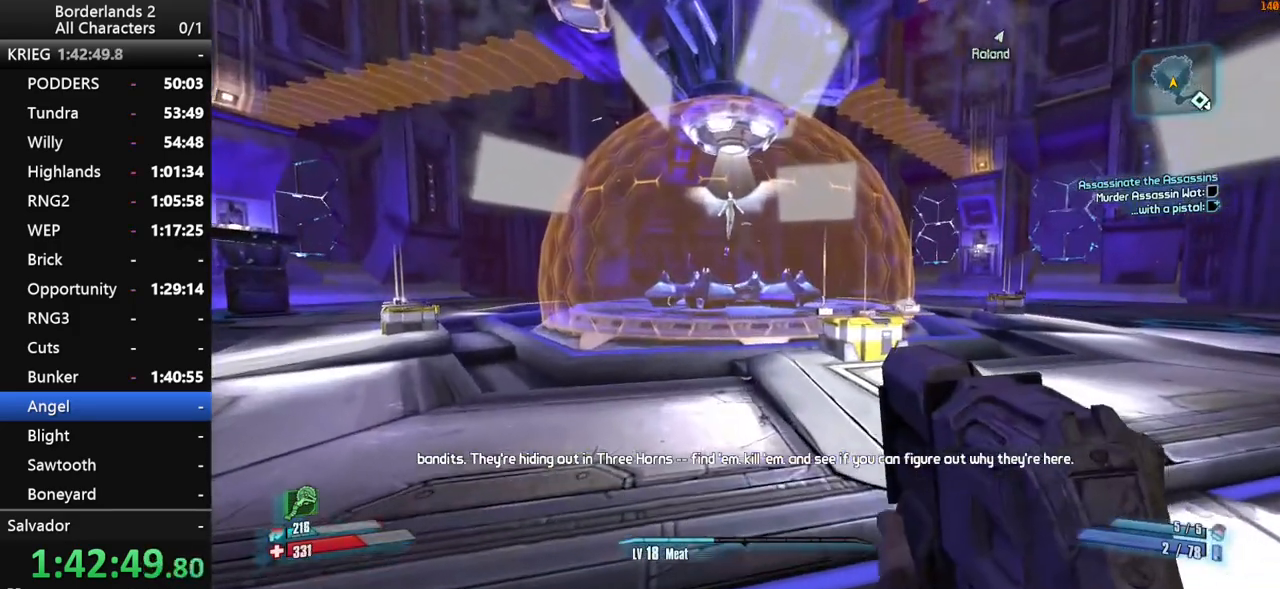
{"keys": [], "mouse": [], "mouse_move": "still", "events": []}
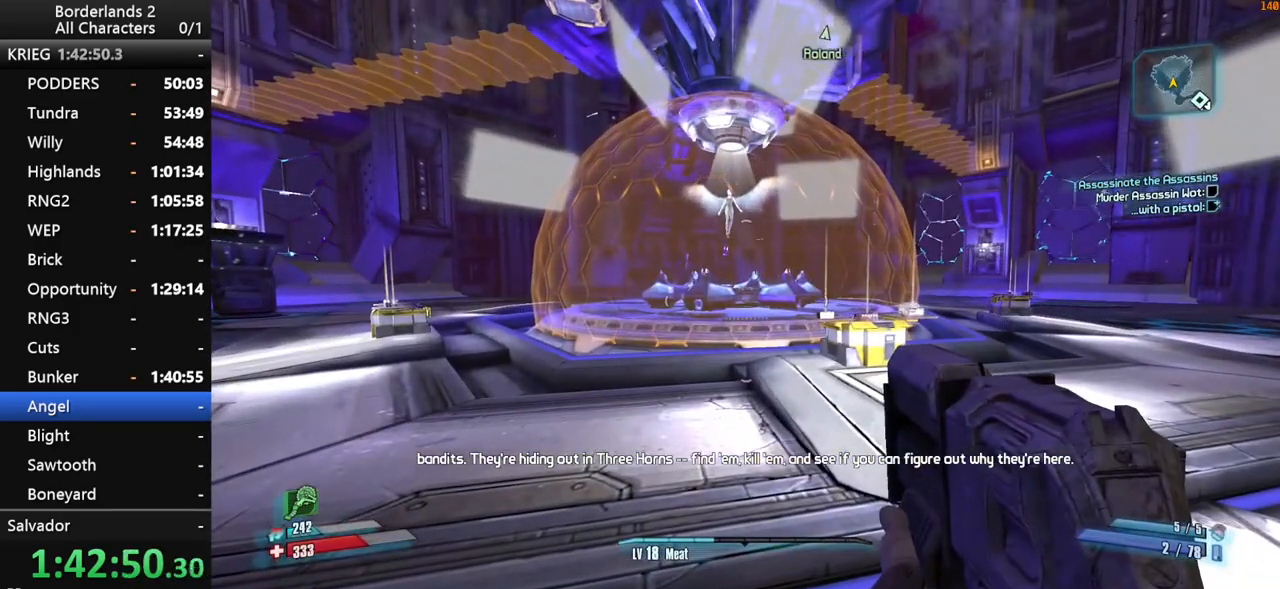
{"keys": [], "mouse": [], "mouse_move": "still", "events": []}
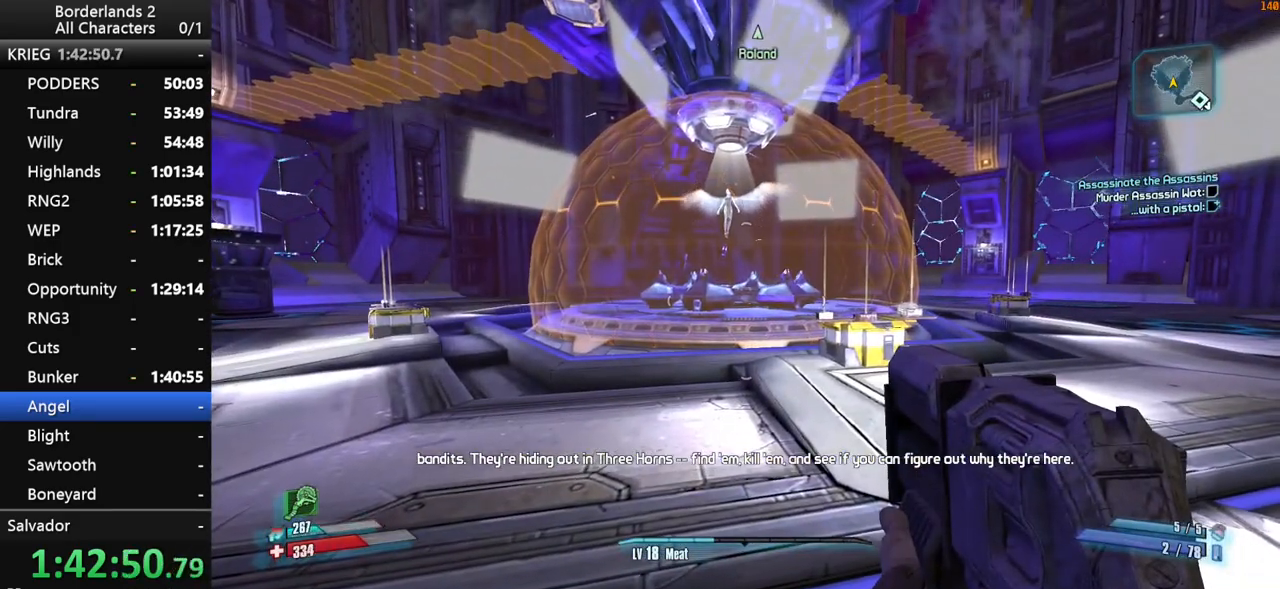
{"keys": ["d", "w"], "mouse": [], "mouse_move": "still", "events": [[134, "d", "down"], [167, "w", "down"]]}
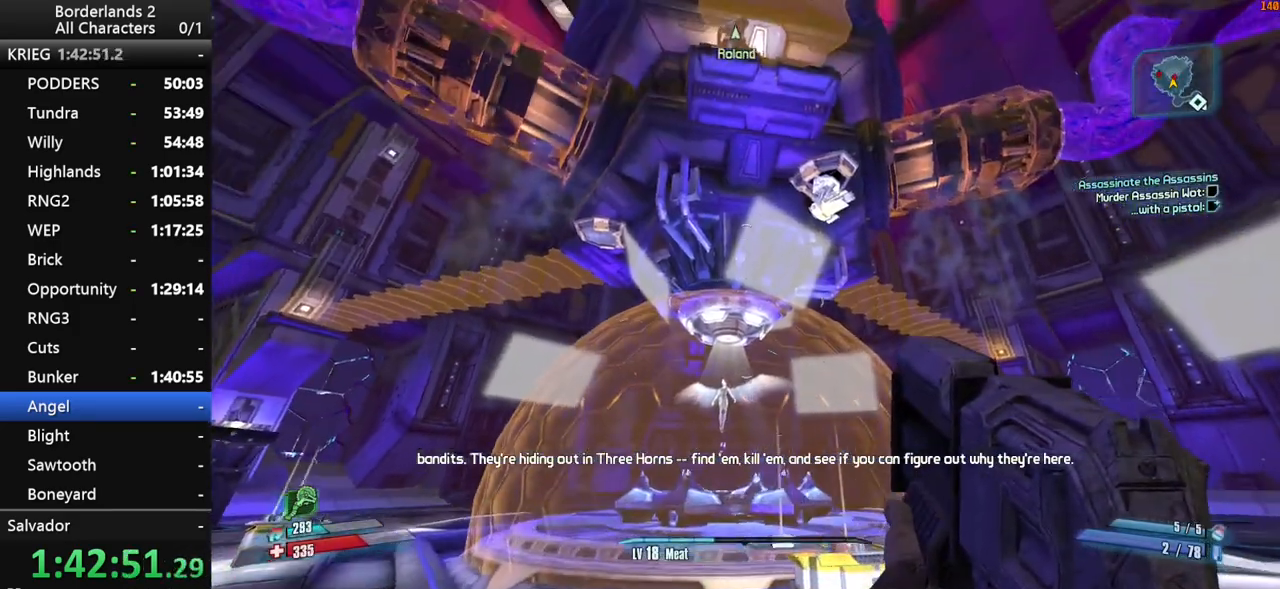
{"keys": [], "mouse": [], "mouse_move": "still", "events": [[434, "d", "up"], [467, "w", "up"]]}
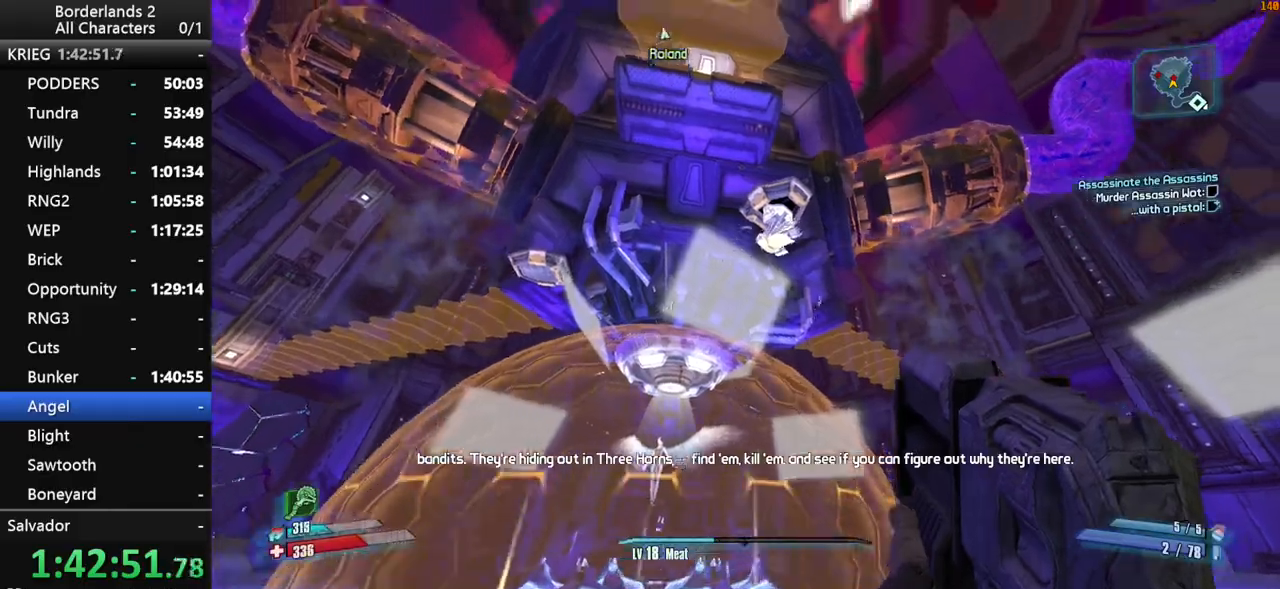
{"keys": ["d", "shift"], "mouse": ["right", "wheel_down"], "mouse_move": "down", "events": [[17, "space", "down"], [67, "mouse_right", "down"], [117, "mouse_wheel_down", "down"], [117, "shift", "down"], [167, "space", "up"], [350, "d", "down"]]}
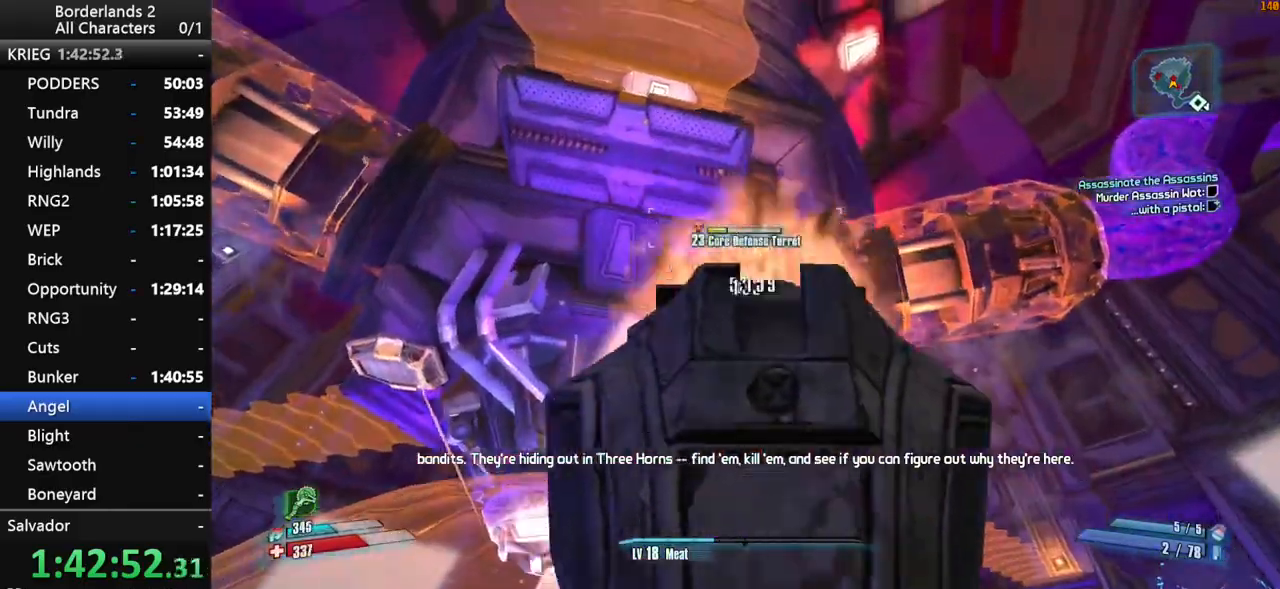
{"keys": ["shift"], "mouse": ["right", "wheel_down"], "mouse_move": "down-left", "events": [[417, "d", "up"]]}
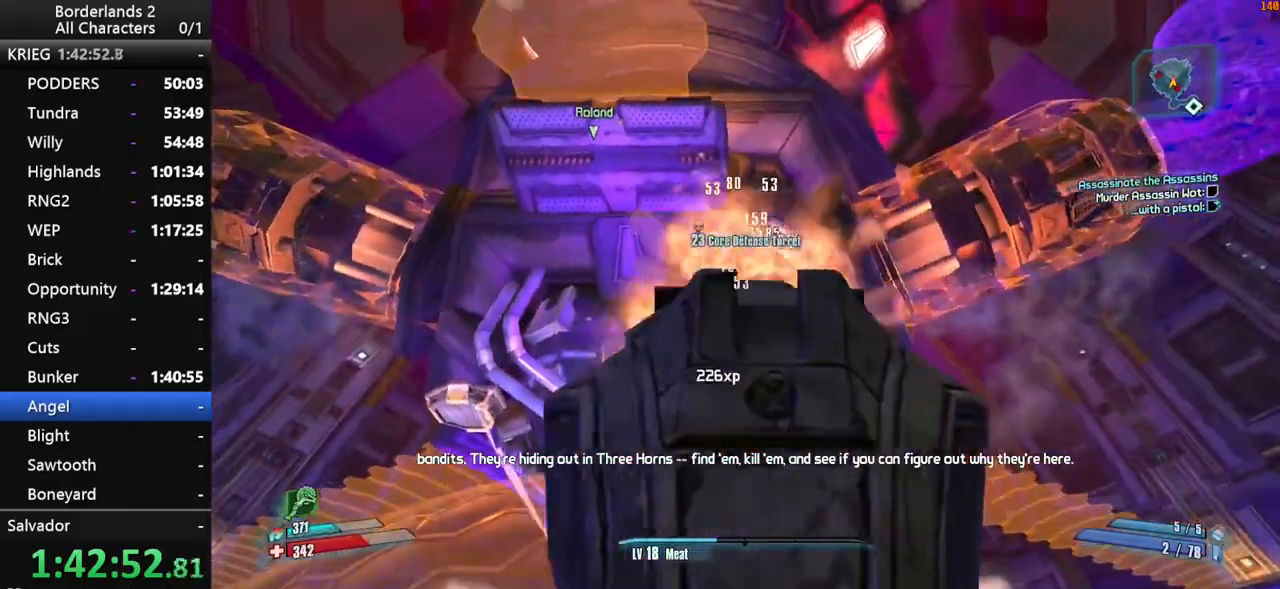
{"keys": ["d"], "mouse": [], "mouse_move": "up", "events": [[100, "mouse_right", "up"], [150, "shift", "up"], [234, "mouse_wheel_down", "up"], [334, "d", "down"], [334, "shift", "down"], [467, "shift", "up"]]}
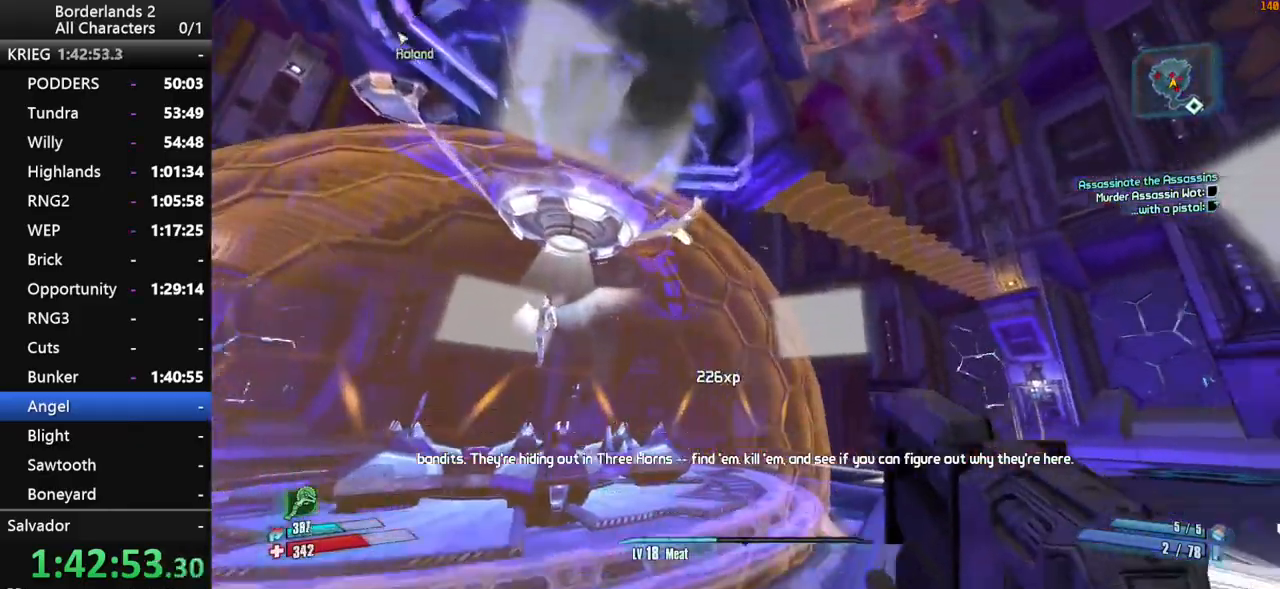
{"keys": ["d", "shift", "w"], "mouse": [], "mouse_move": "up-left", "events": [[17, "shift", "down"], [17, "w", "down"], [300, "mouse_wheel_up", "down"], [350, "mouse_wheel_up", "up"], [350, "space", "down"], [484, "space", "up"]]}
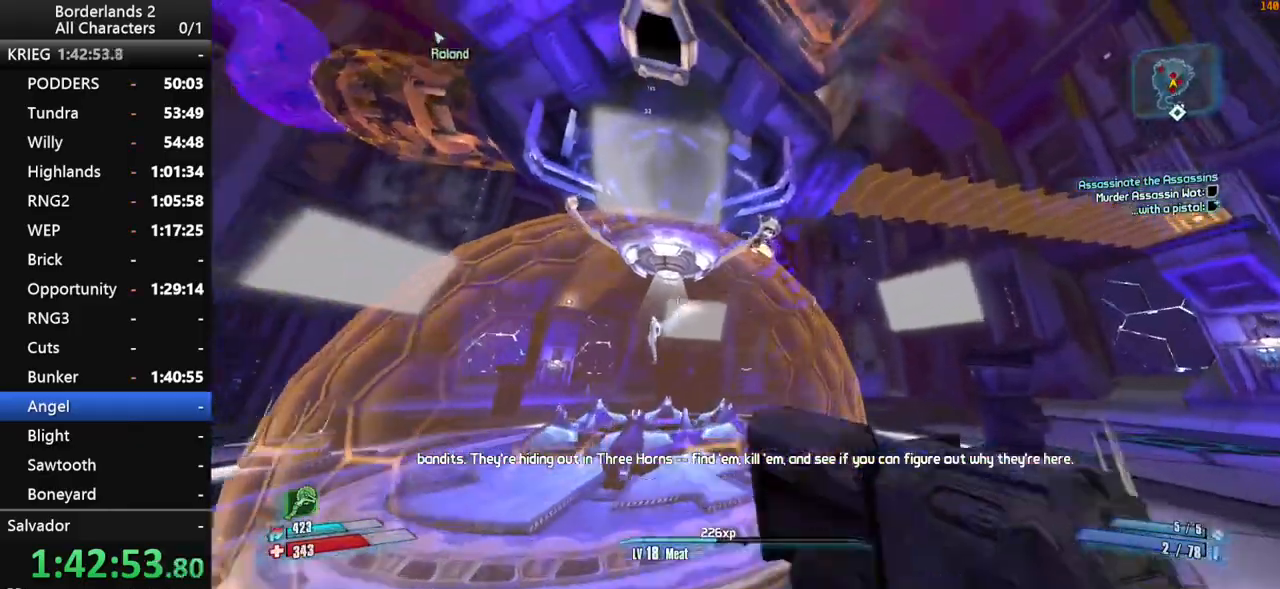
{"keys": ["d", "shift", "w"], "mouse": ["right", "wheel_down"], "mouse_move": "down", "events": [[134, "mouse_right", "down"], [167, "mouse_wheel_down", "down"], [217, "d", "up"], [450, "d", "down"]]}
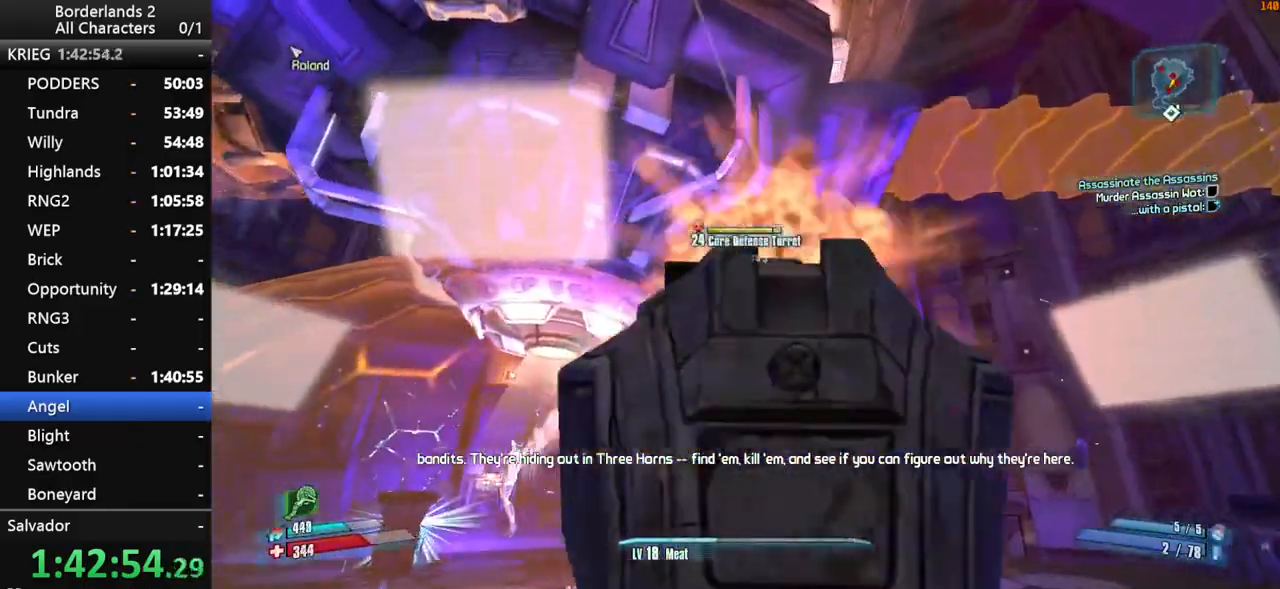
{"keys": ["shift"], "mouse": ["right", "wheel_down"], "mouse_move": "left", "events": [[134, "w", "up"], [467, "d", "up"]]}
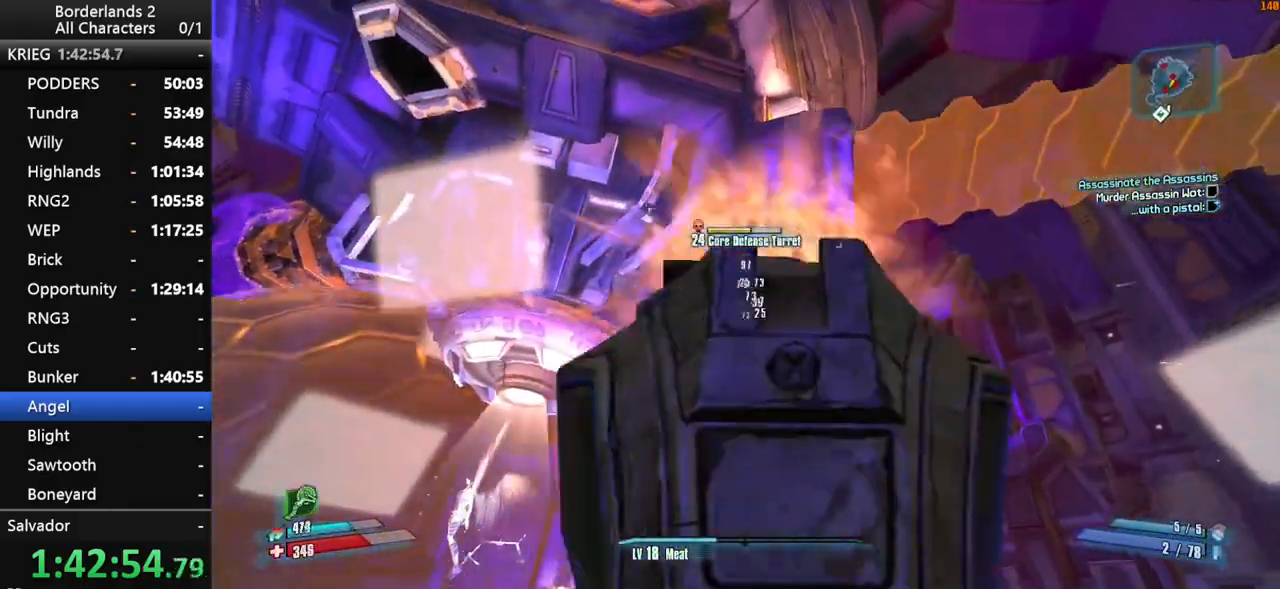
{"keys": ["shift"], "mouse": ["right", "wheel_down"], "mouse_move": "still", "events": []}
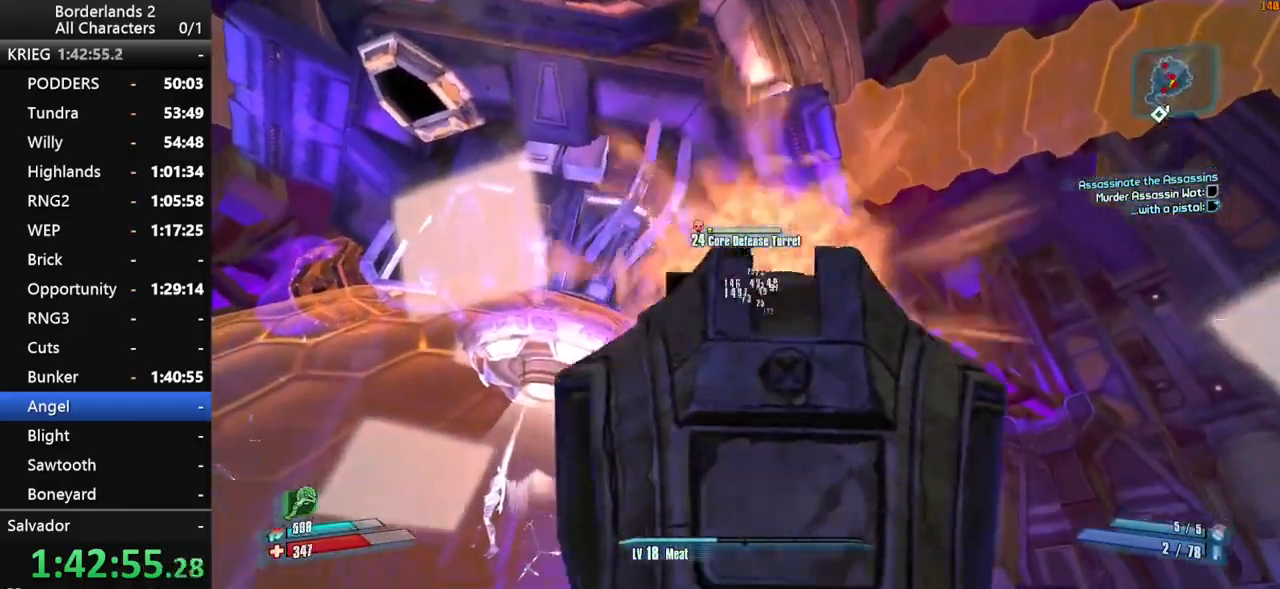
{"keys": [], "mouse": ["wheel_down"], "mouse_move": "still", "events": [[450, "mouse_right", "up"], [500, "shift", "up"]]}
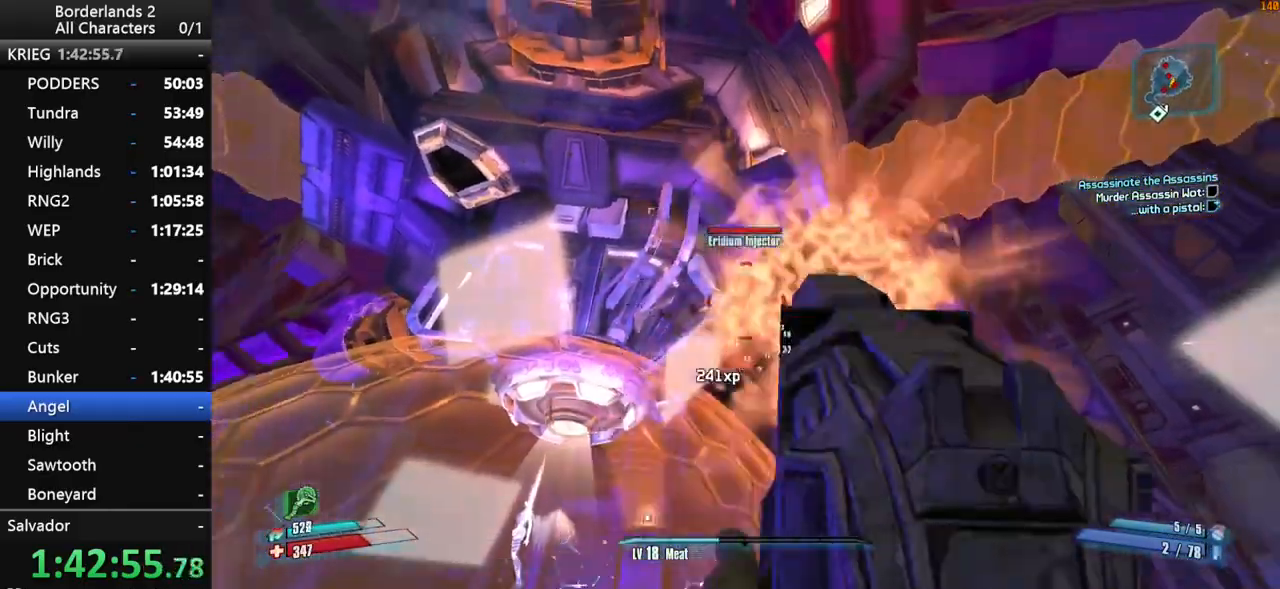
{"keys": ["a", "w"], "mouse": [], "mouse_move": "up", "events": [[50, "a", "down"], [50, "mouse_wheel_down", "up"], [100, "shift", "down"], [100, "w", "down"], [234, "shift", "up"], [284, "shift", "down"], [384, "shift", "up"]]}
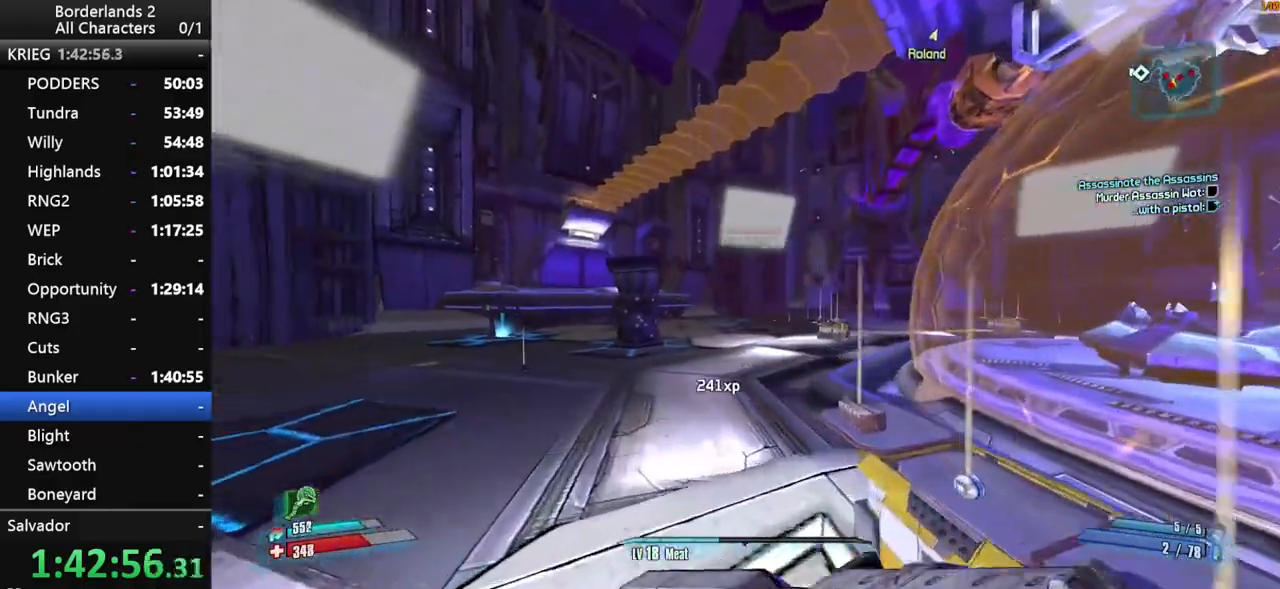
{"keys": ["shift", "w"], "mouse": [], "mouse_move": "right", "events": [[167, "a", "up"], [250, "shift", "down"]]}
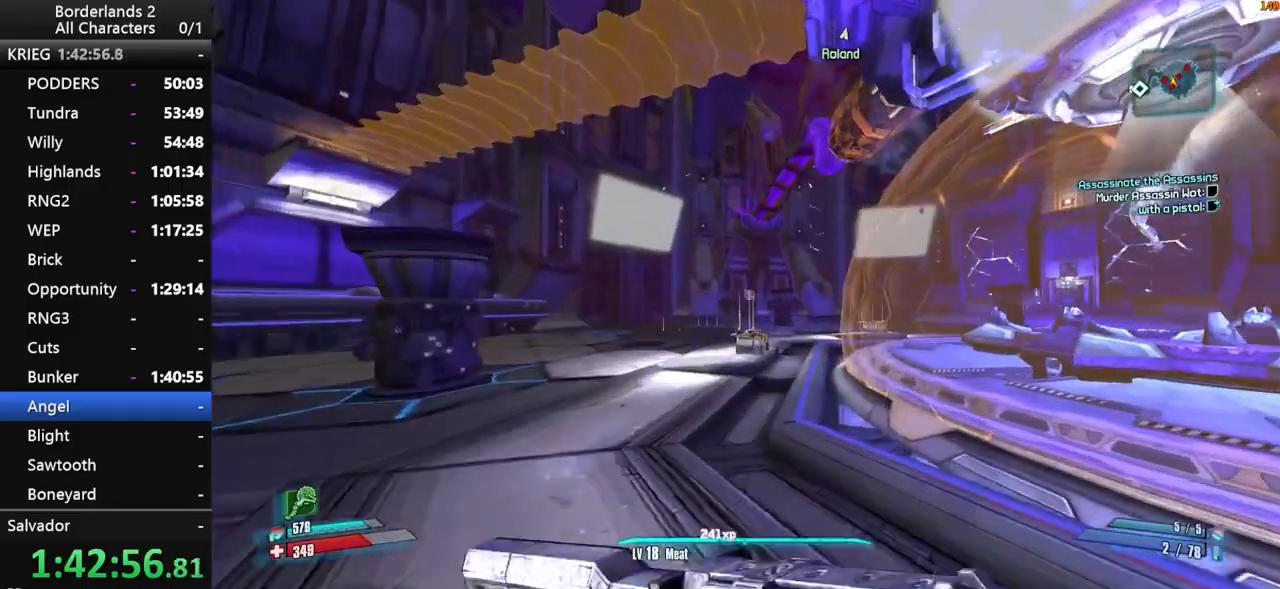
{"keys": ["shift", "w"], "mouse": [], "mouse_move": "right", "events": [[84, "a", "down"], [317, "a", "up"]]}
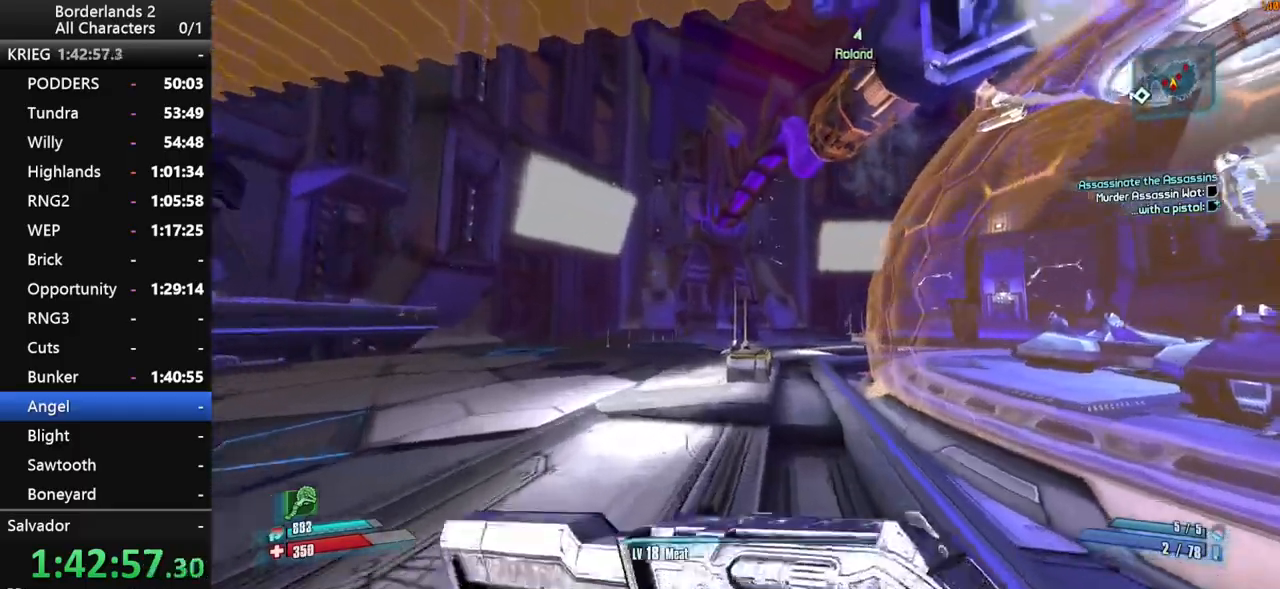
{"keys": ["a", "shift", "space", "w"], "mouse": ["right", "wheel_down"], "mouse_move": "down", "events": [[150, "space", "down"], [184, "a", "down"], [334, "mouse_right", "down"], [417, "mouse_wheel_down", "down"]]}
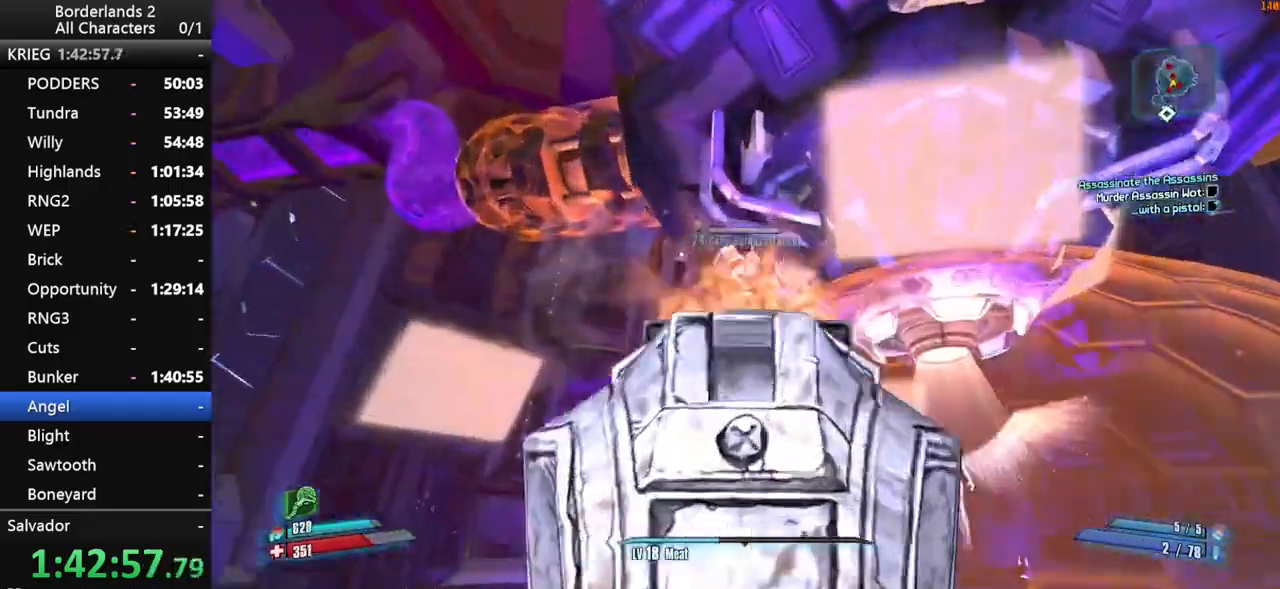
{"keys": ["a", "shift", "w"], "mouse": ["right", "wheel_down"], "mouse_move": "down", "events": [[67, "space", "up"]]}
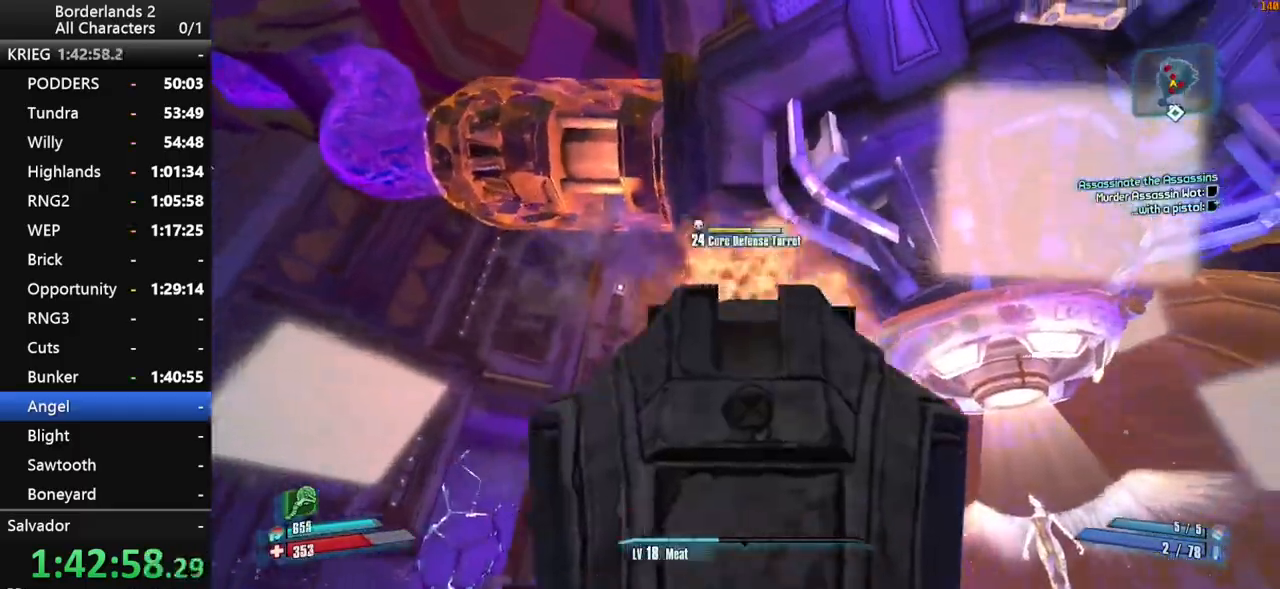
{"keys": ["a", "shift", "w"], "mouse": [], "mouse_move": "up-right", "events": [[317, "mouse_right", "up"], [317, "shift", "up"], [417, "mouse_wheel_down", "up"], [450, "shift", "down"]]}
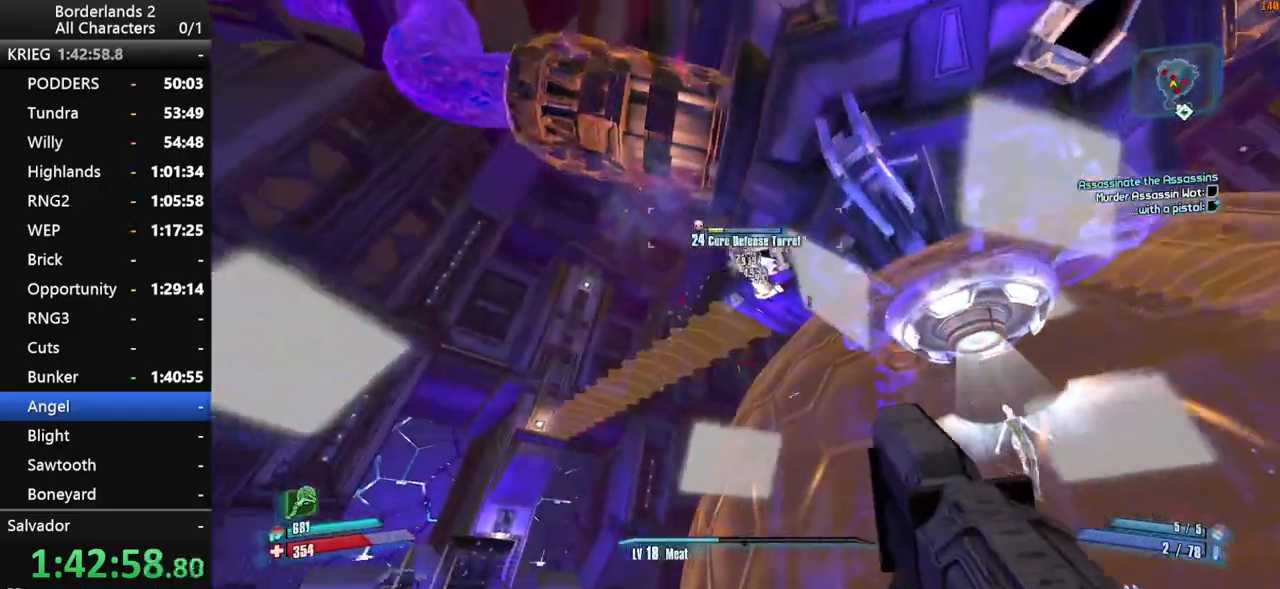
{"keys": ["a", "shift", "w"], "mouse": ["right", "wheel_down"], "mouse_move": "down", "events": [[50, "mouse_wheel_up", "down"], [50, "shift", "up"], [100, "mouse_wheel_up", "up"], [100, "shift", "down"], [100, "space", "down"], [150, "mouse_right", "down"], [150, "mouse_wheel_down", "down"], [184, "space", "up"]]}
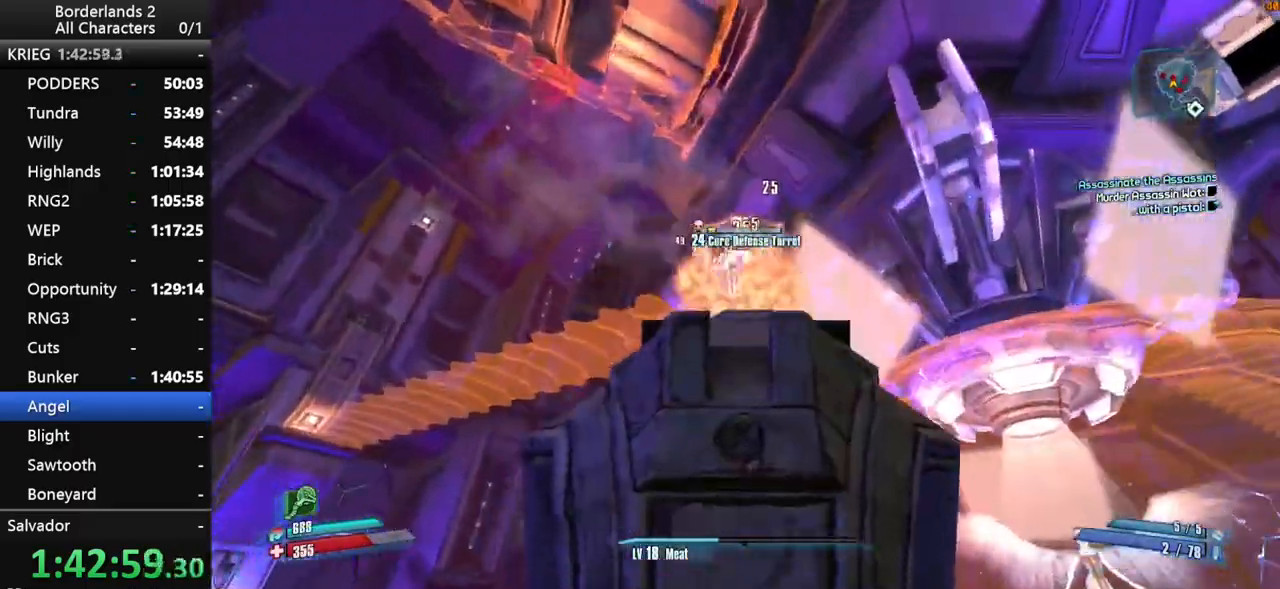
{"keys": ["a"], "mouse": ["wheel_down"], "mouse_move": "right", "events": [[250, "w", "up"], [350, "mouse_right", "up"], [384, "shift", "up"]]}
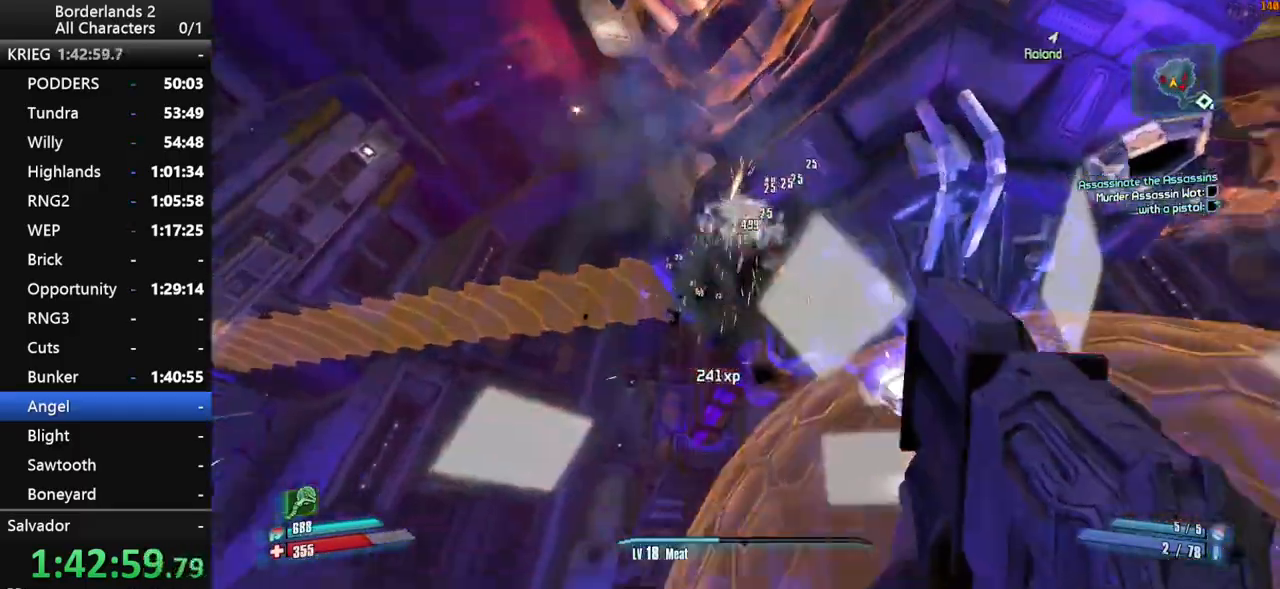
{"keys": ["shift", "w"], "mouse": [], "mouse_move": "still", "events": [[34, "a", "up"], [34, "d", "down"], [34, "mouse_wheel_down", "up"], [134, "shift", "down"], [134, "w", "down"], [167, "shift", "up"], [267, "shift", "down"], [367, "d", "up"]]}
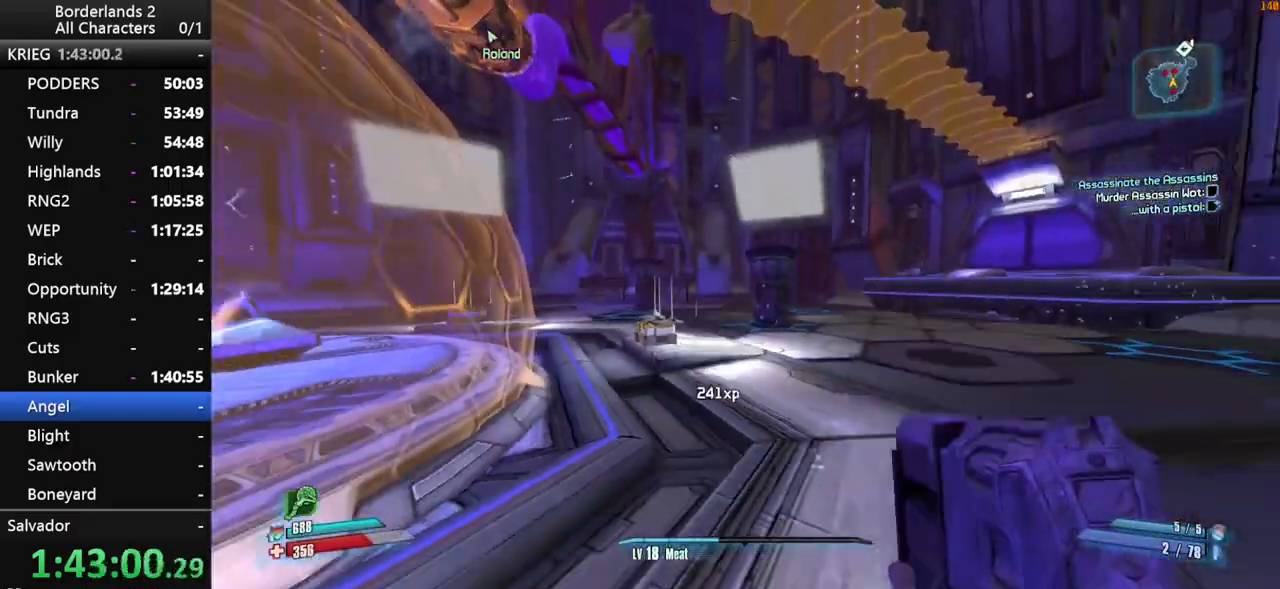
{"keys": ["w"], "mouse": [], "mouse_move": "still", "events": [[334, "shift", "up"]]}
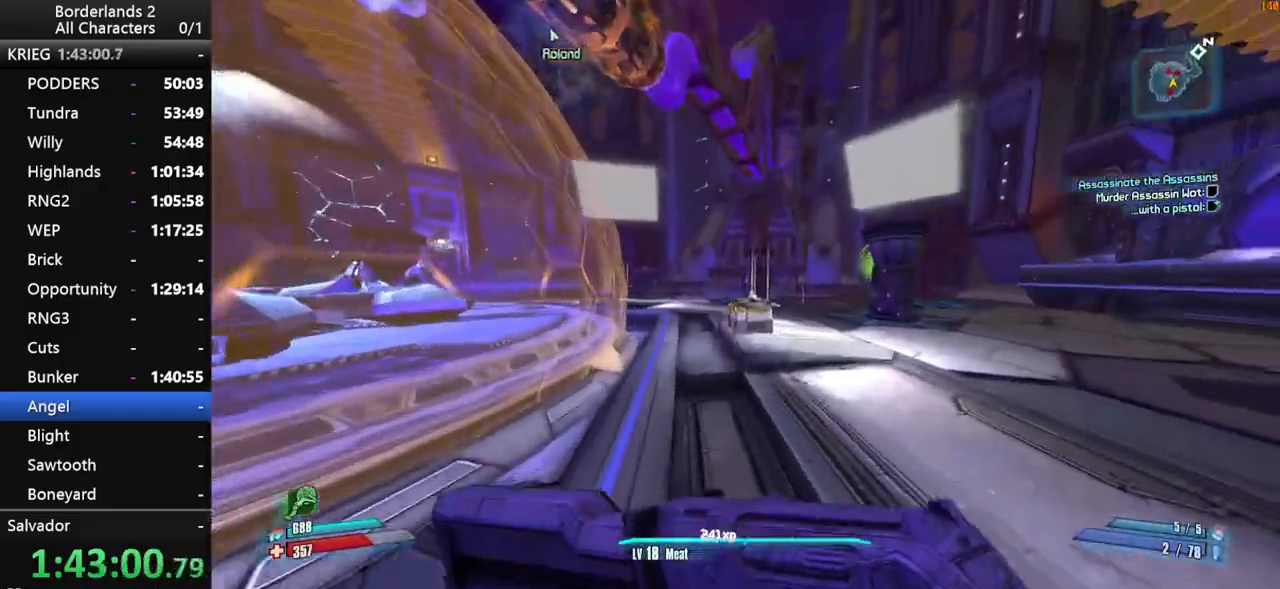
{"keys": ["shift", "w"], "mouse": [], "mouse_move": "right", "events": [[200, "a", "down"], [300, "space", "down"], [434, "a", "up"], [434, "space", "up"], [484, "shift", "down"]]}
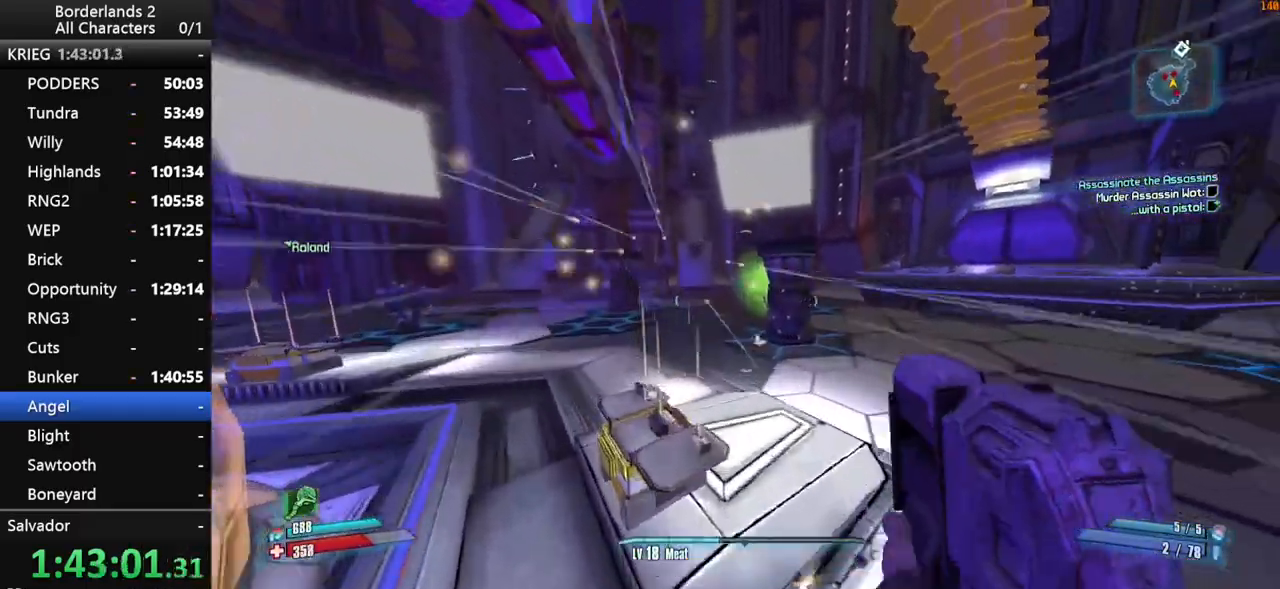
{"keys": ["shift", "w"], "mouse": ["right", "wheel_down"], "mouse_move": "still", "events": [[84, "mouse_right", "down"], [184, "mouse_wheel_down", "down"]]}